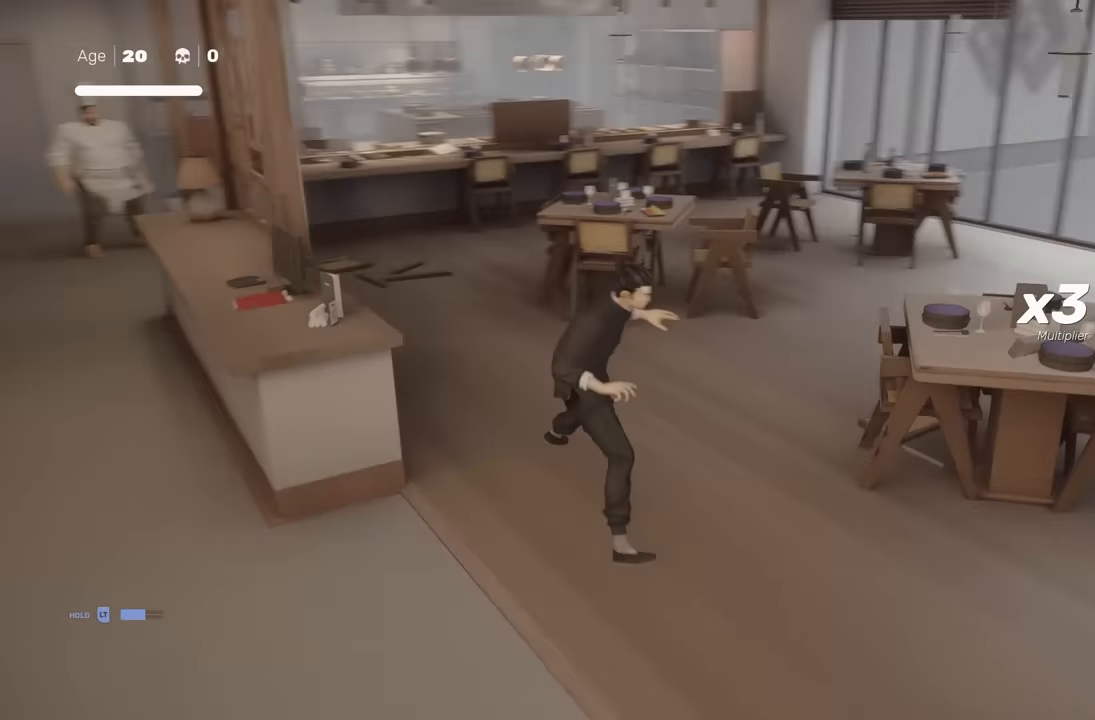
Gameplay with a controller (Xbox layout); each line is a JSON object with the inputs held at the frame after it. "events" lists button and stick changes between this image and that frame as [ms after this image, input, new state], when the widget could be followed in between. Not read: L2.
{"buttons": ["R2"], "left_stick": "right", "right_stick": "right", "events": [[67, "R2", "up"], [67, "right_stick", "center"], [300, "right_stick", "right"], [350, "left_stick", "right"], [483, "R2", "down"]]}
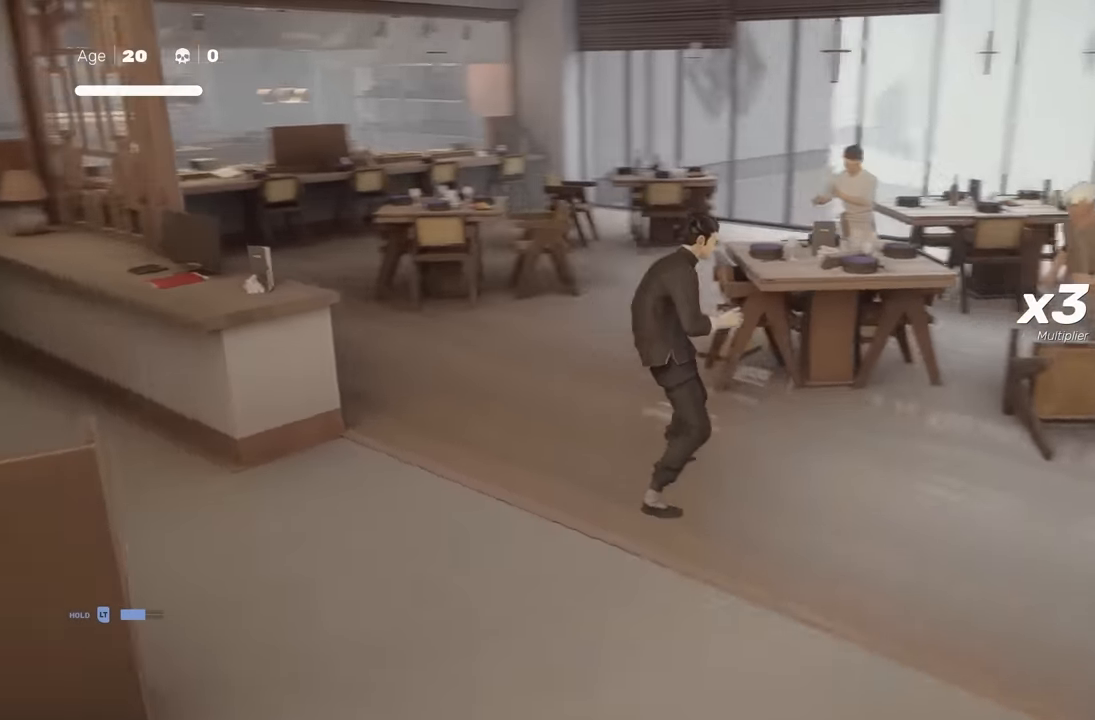
{"buttons": ["L1"], "left_stick": "center", "right_stick": "center", "events": [[117, "R2", "up"], [167, "right_stick", "center"], [350, "left_stick", "center"], [500, "L1", "down"]]}
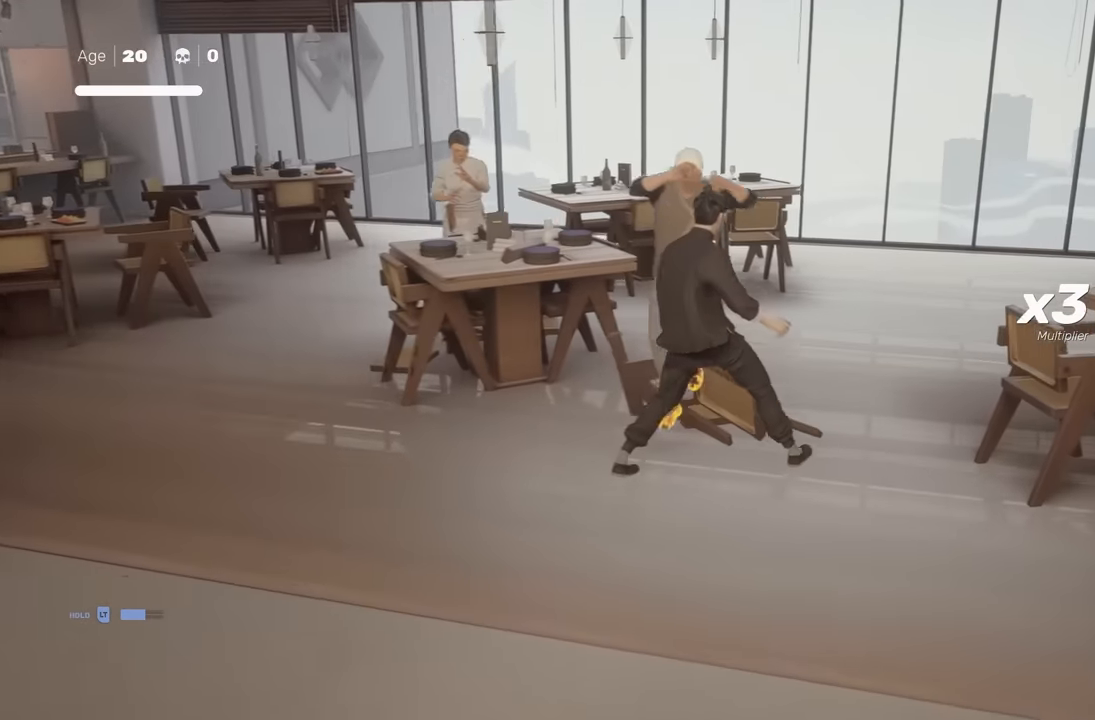
{"buttons": [], "left_stick": "center", "right_stick": "center", "events": [[300, "Y", "down"], [400, "Y", "up"], [467, "L1", "up"]]}
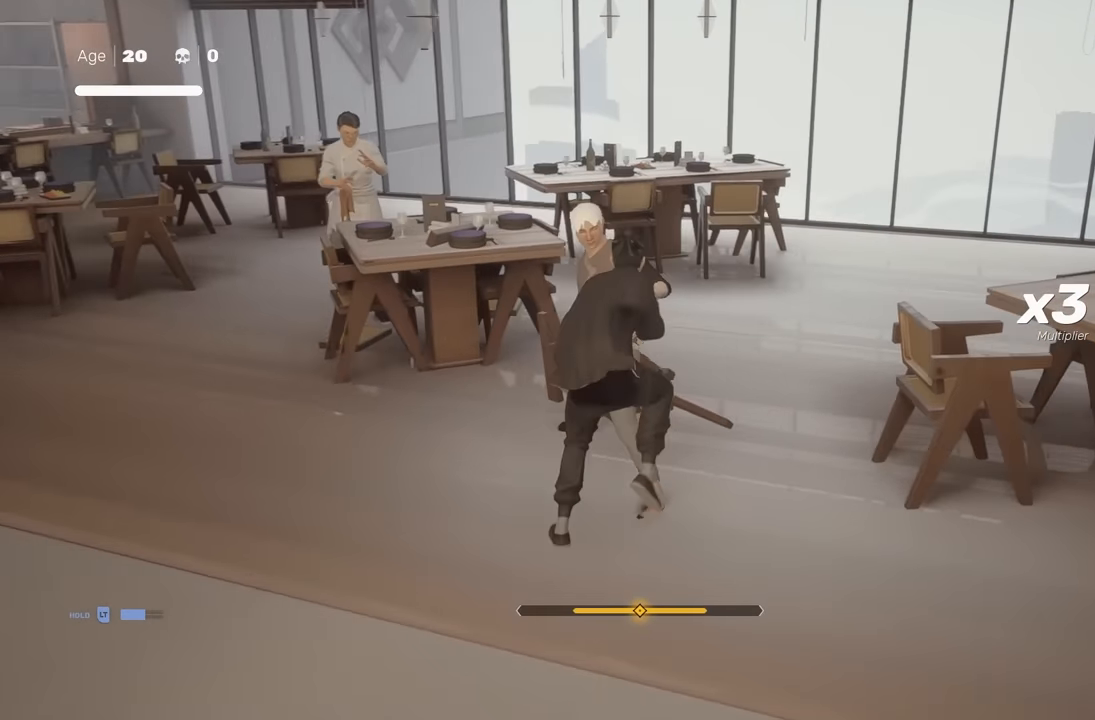
{"buttons": ["X"], "left_stick": "center", "right_stick": "center", "events": [[217, "left_stick", "up"], [300, "left_stick", "center"], [383, "left_stick", "up"], [483, "X", "down"], [500, "left_stick", "center"]]}
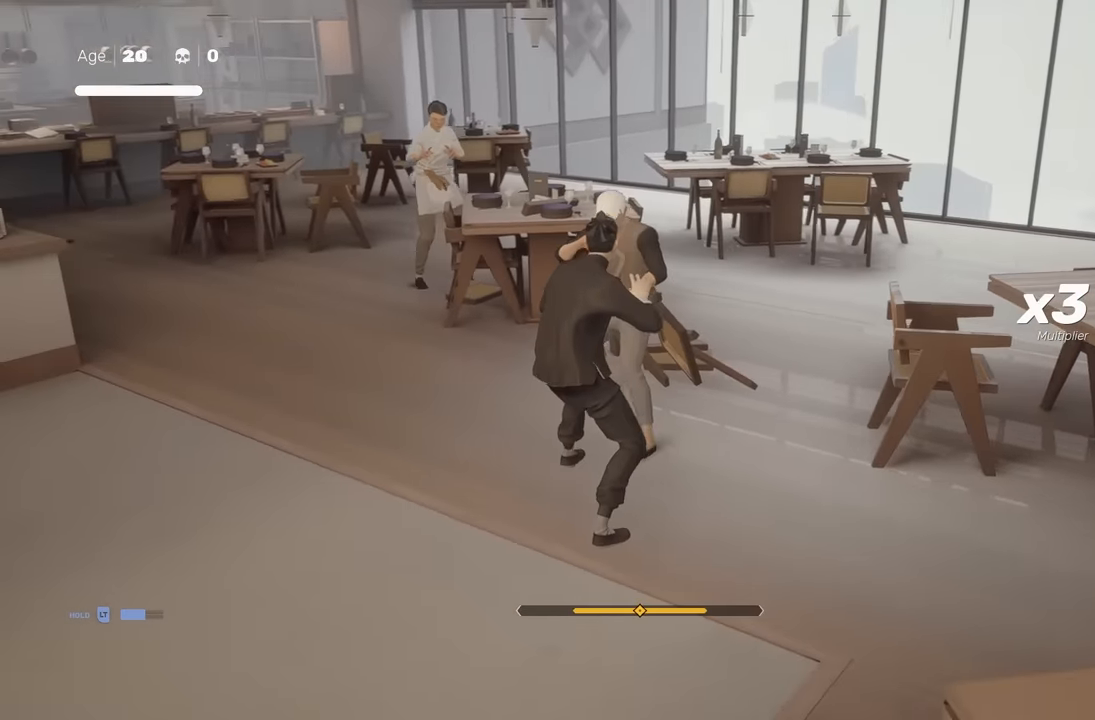
{"buttons": ["X"], "left_stick": "center", "right_stick": "center", "events": [[100, "X", "up"], [167, "left_stick", "up"], [300, "left_stick", "down"], [433, "X", "down"], [467, "left_stick", "center"]]}
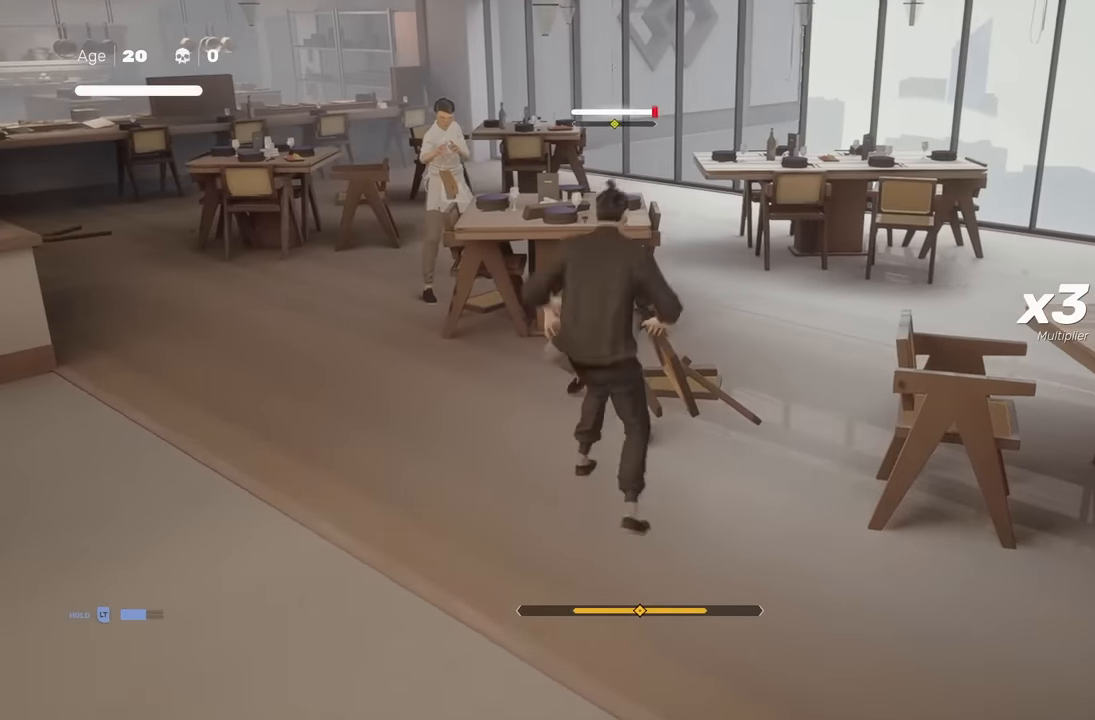
{"buttons": [], "left_stick": "center", "right_stick": "center", "events": [[33, "X", "up"], [250, "Y", "down"], [300, "Y", "up"]]}
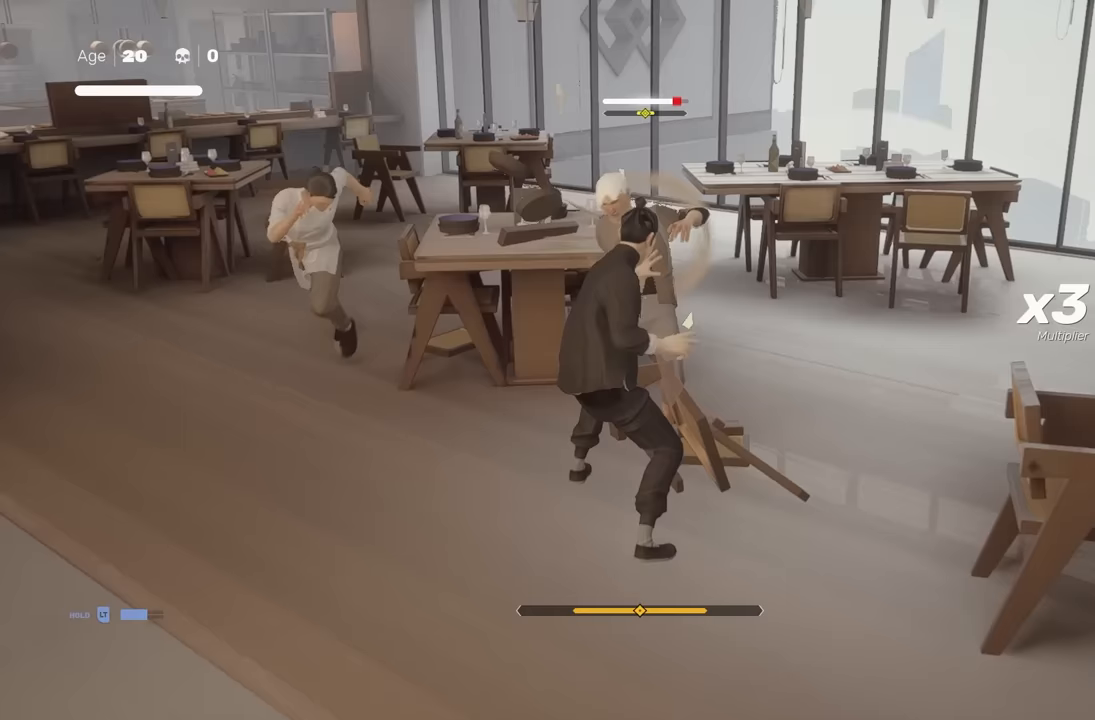
{"buttons": ["L1"], "left_stick": "center", "right_stick": "center", "events": [[467, "L1", "down"]]}
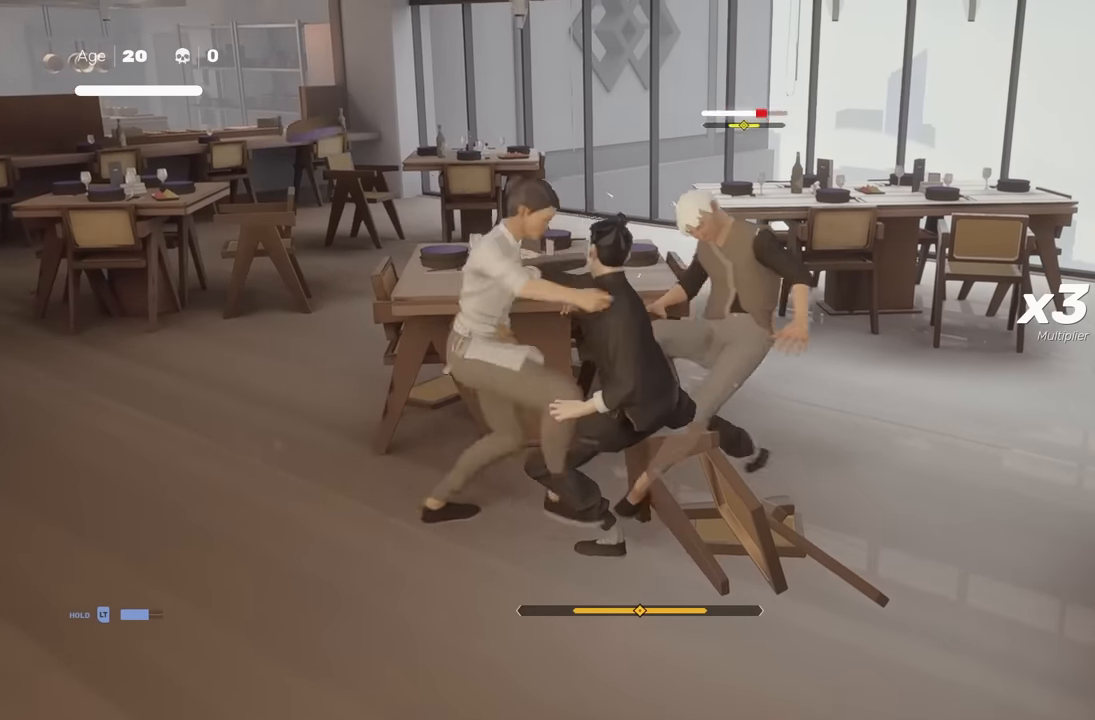
{"buttons": ["L1"], "left_stick": "center", "right_stick": "center", "events": [[17, "L3", "down"], [33, "left_stick", "down-right"], [233, "L3", "up"], [483, "left_stick", "center"]]}
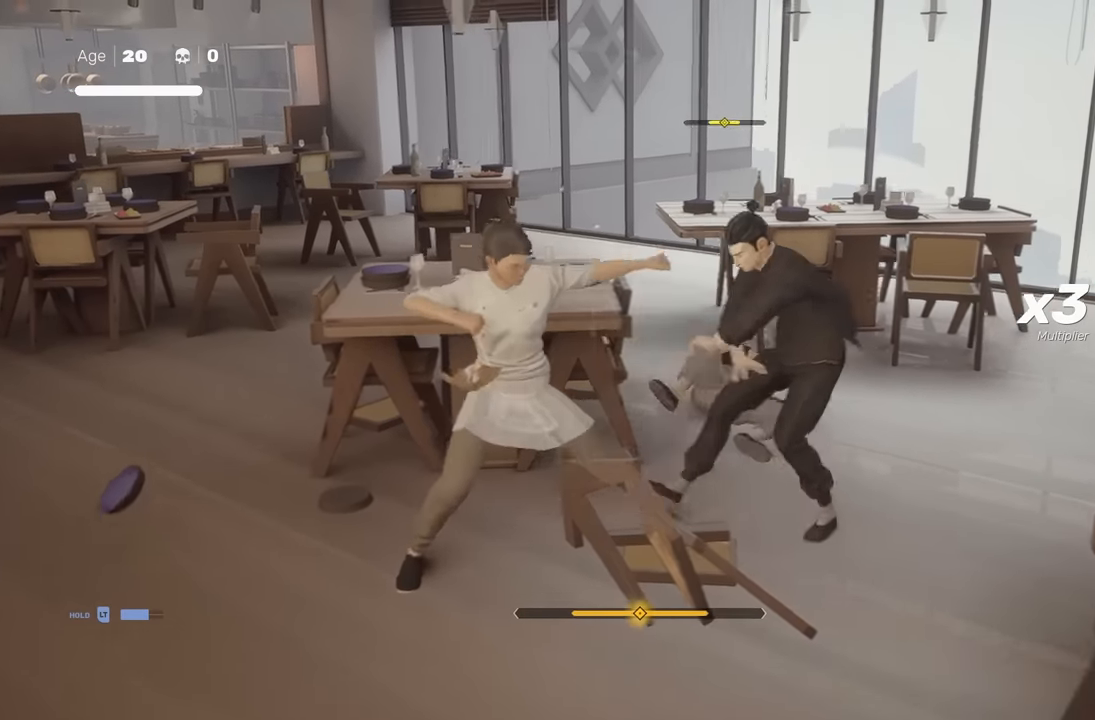
{"buttons": [], "left_stick": "center", "right_stick": "center", "events": [[167, "L1", "up"], [250, "L1", "down"], [483, "L1", "up"]]}
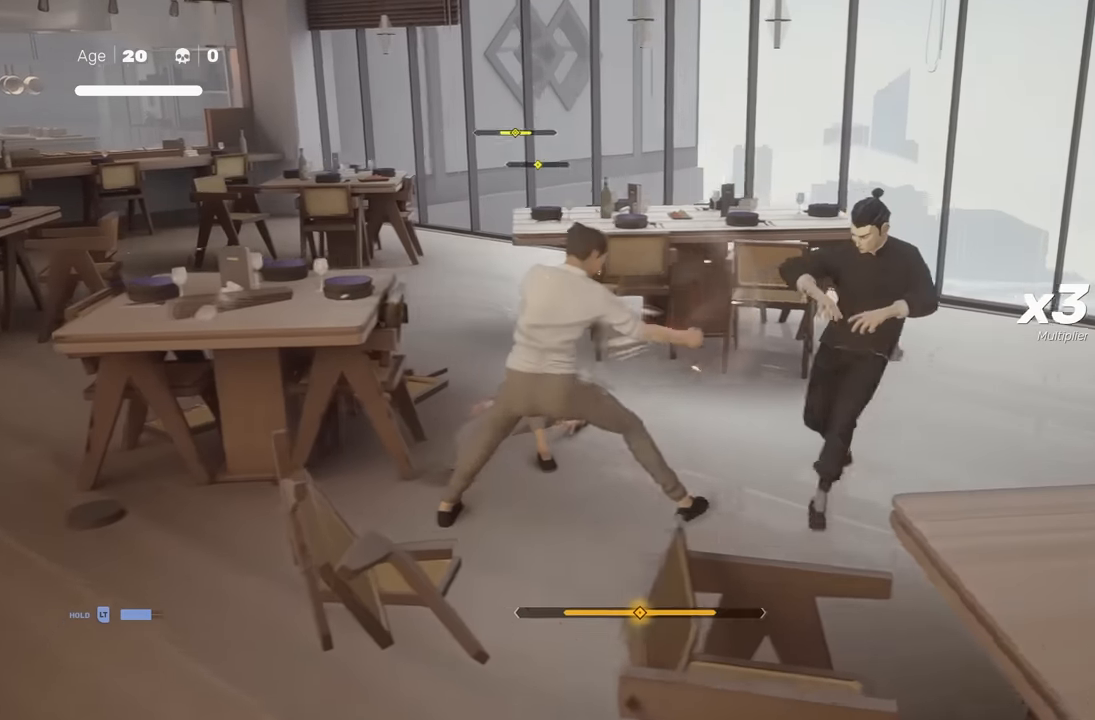
{"buttons": ["L1"], "left_stick": "center", "right_stick": "center", "events": [[500, "L1", "down"]]}
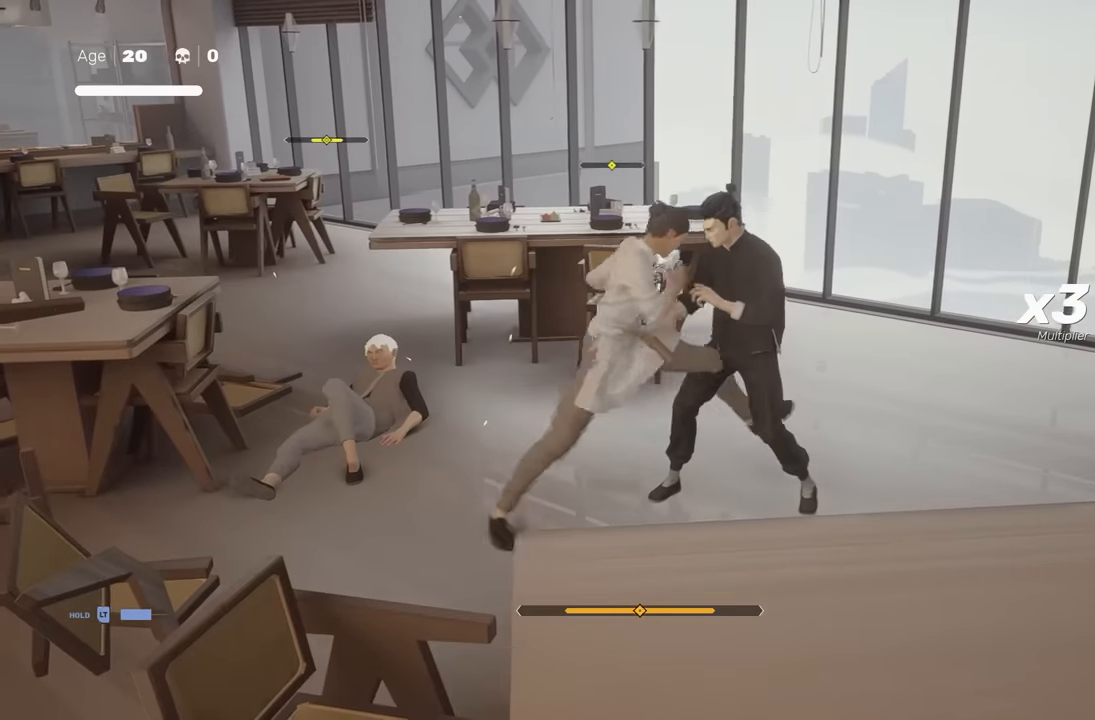
{"buttons": [], "left_stick": "center", "right_stick": "center", "events": [[117, "Y", "down"], [150, "L1", "up"], [217, "Y", "up"]]}
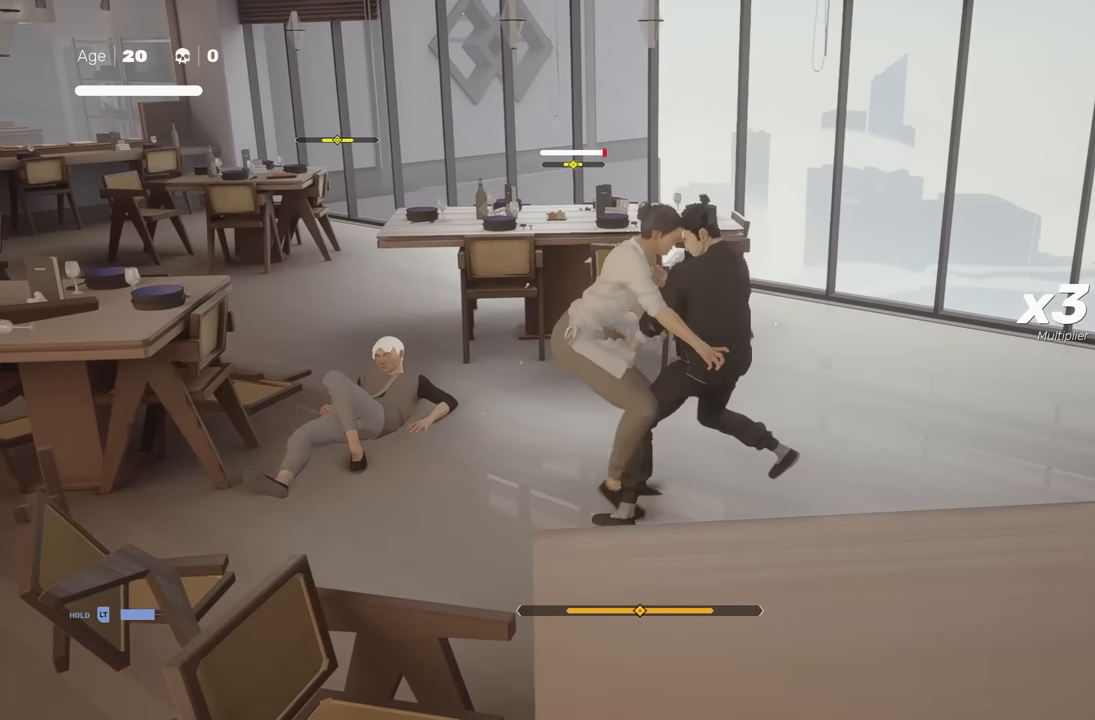
{"buttons": [], "left_stick": "center", "right_stick": "center", "events": [[100, "left_stick", "down-right"], [183, "A", "down"], [200, "X", "down"], [350, "A", "up"], [367, "left_stick", "center"], [417, "X", "up"]]}
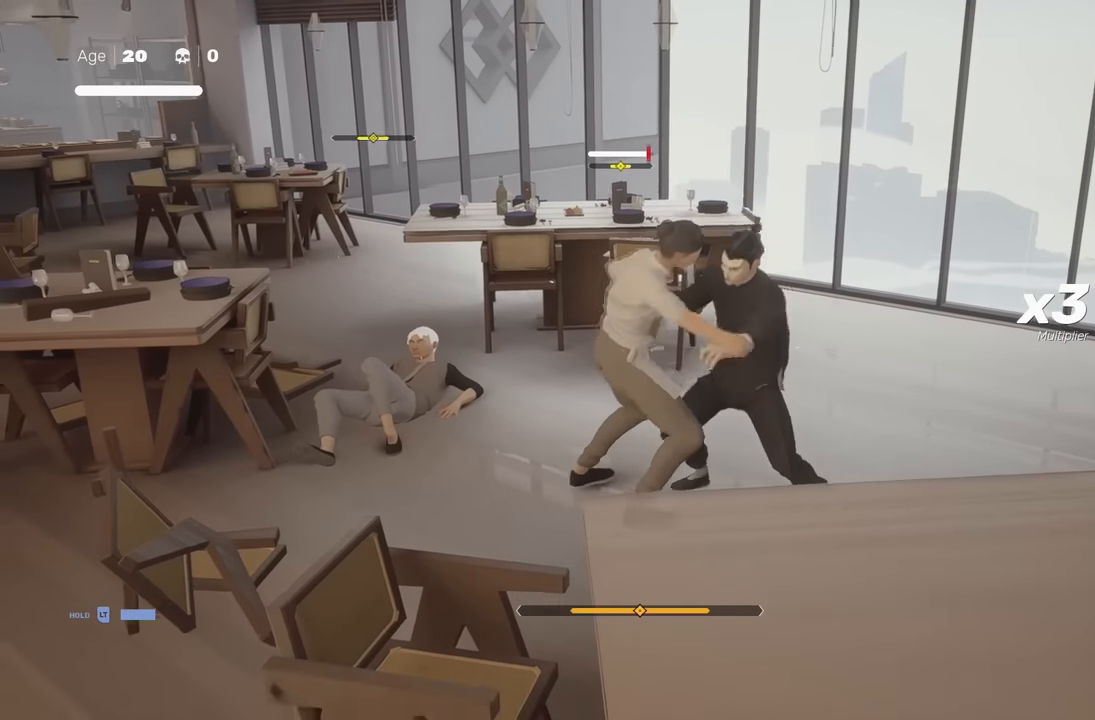
{"buttons": [], "left_stick": "center", "right_stick": "center", "events": [[50, "left_stick", "up"], [183, "left_stick", "center"], [233, "left_stick", "down"], [333, "X", "down"], [367, "left_stick", "center"], [433, "X", "up"]]}
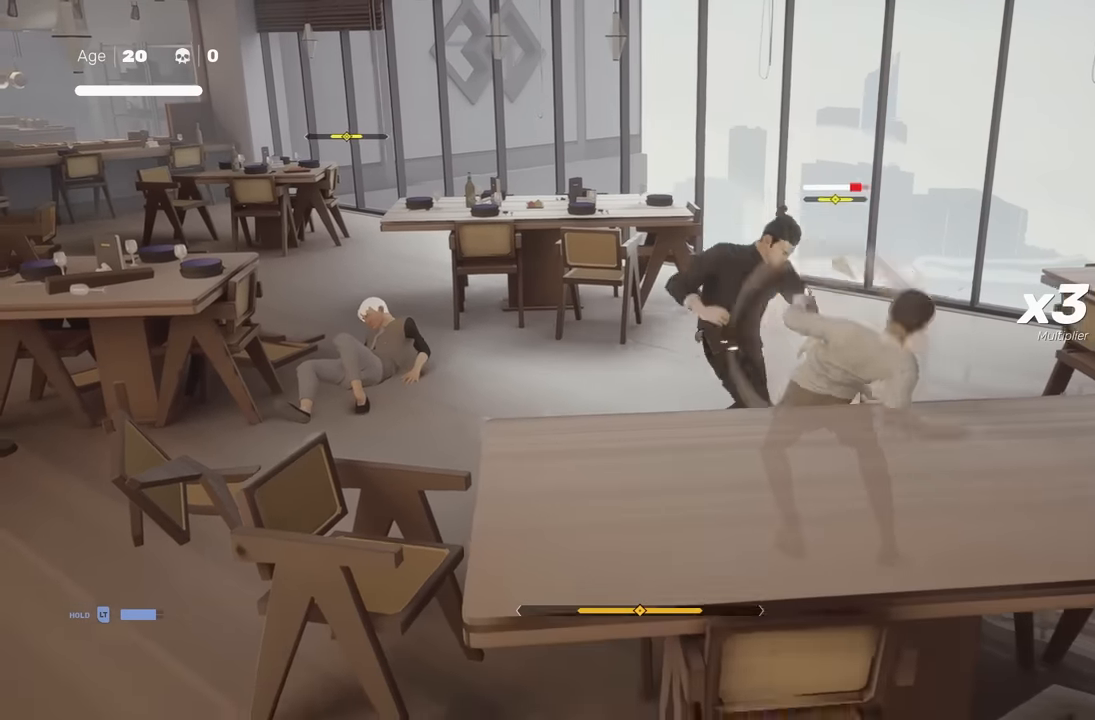
{"buttons": [], "left_stick": "center", "right_stick": "center", "events": [[167, "Y", "down"], [267, "Y", "up"]]}
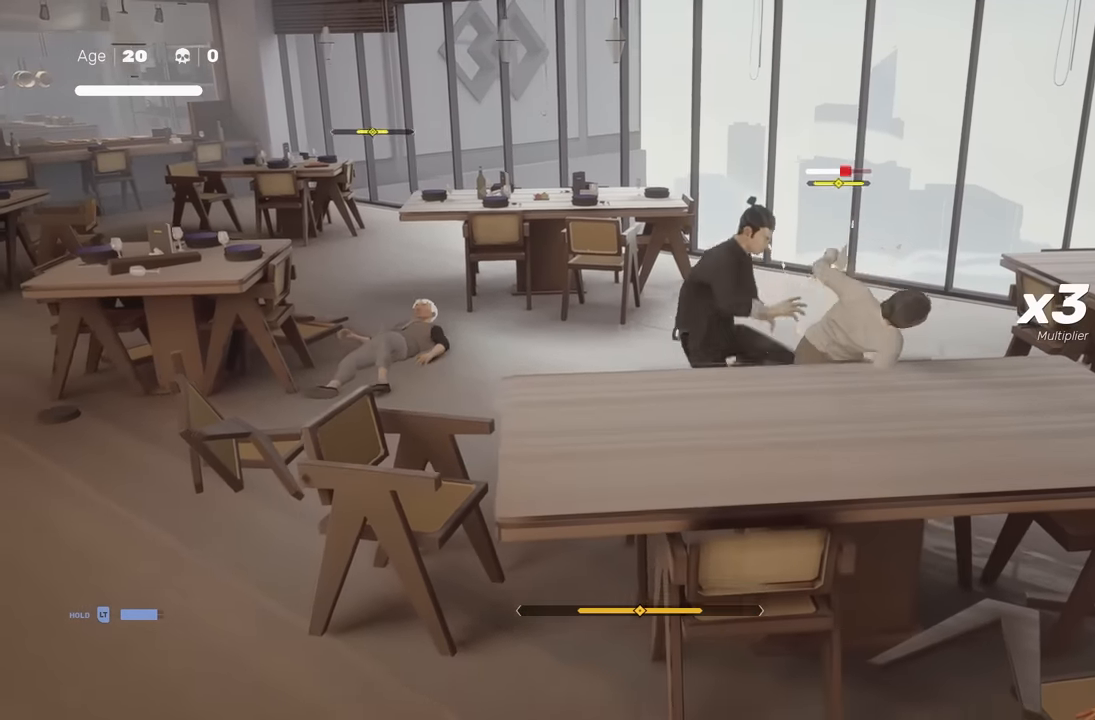
{"buttons": [], "left_stick": "center", "right_stick": "center", "events": [[200, "Y", "down"], [300, "Y", "up"]]}
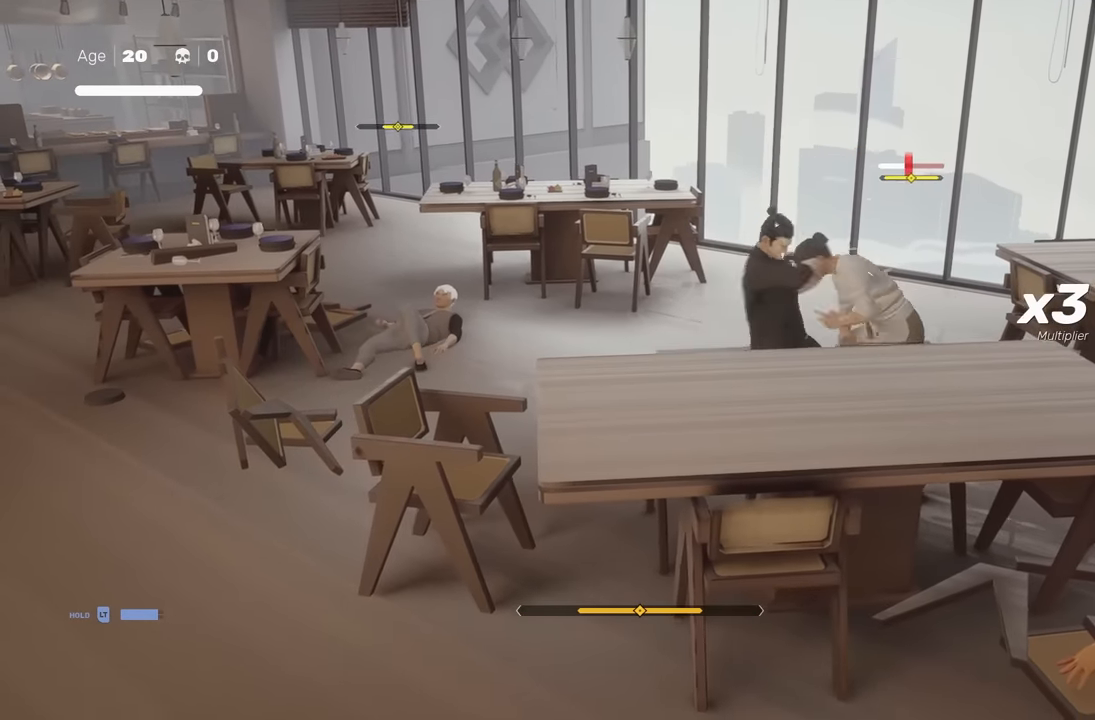
{"buttons": [], "left_stick": "center", "right_stick": "center", "events": [[83, "Y", "down"], [200, "Y", "up"]]}
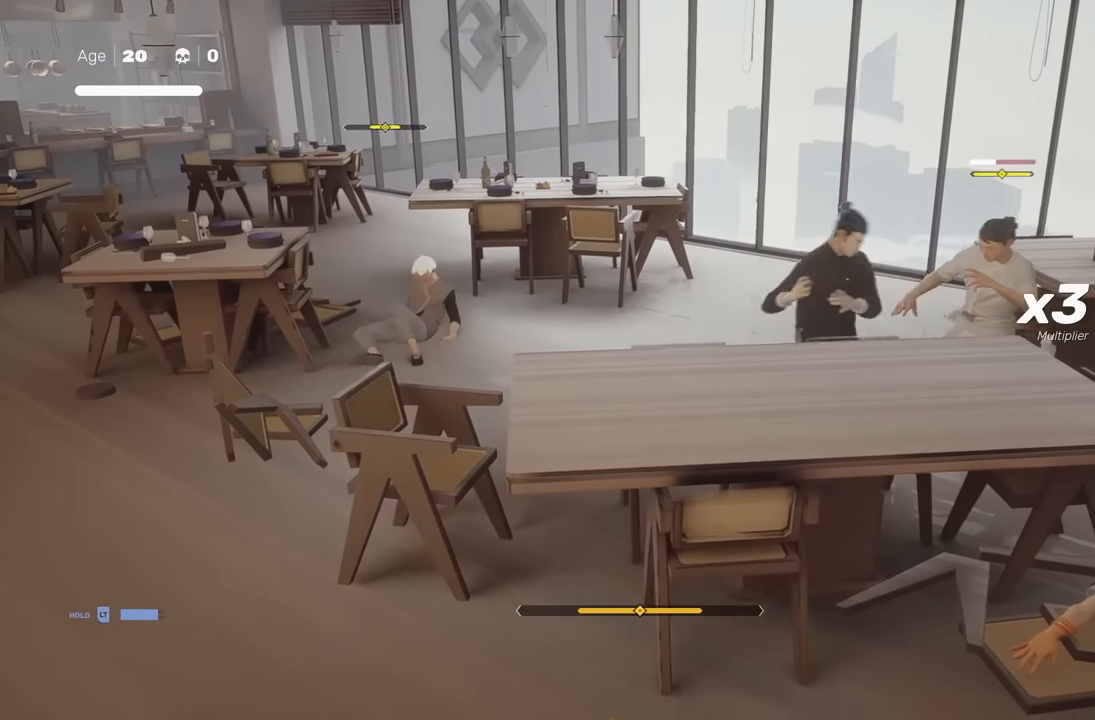
{"buttons": [], "left_stick": "center", "right_stick": "center", "events": [[83, "left_stick", "right"], [217, "R2", "down"], [217, "left_stick", "up"], [400, "R2", "up"], [400, "left_stick", "center"]]}
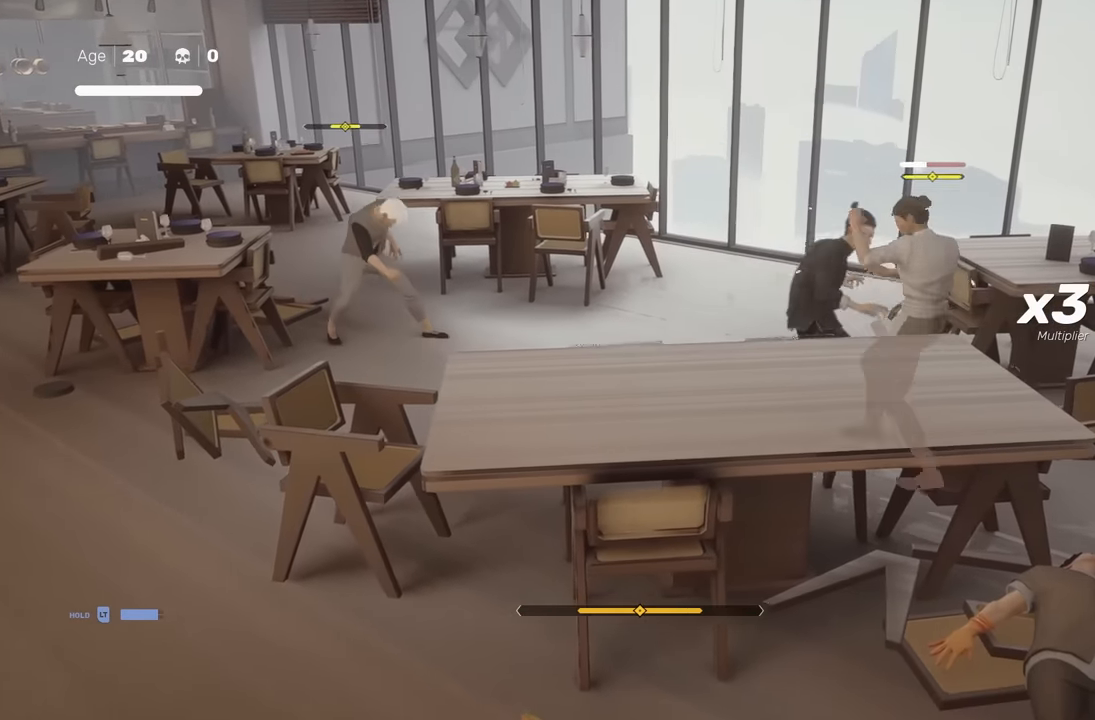
{"buttons": ["L1"], "left_stick": "center", "right_stick": "center", "events": [[200, "L1", "down"]]}
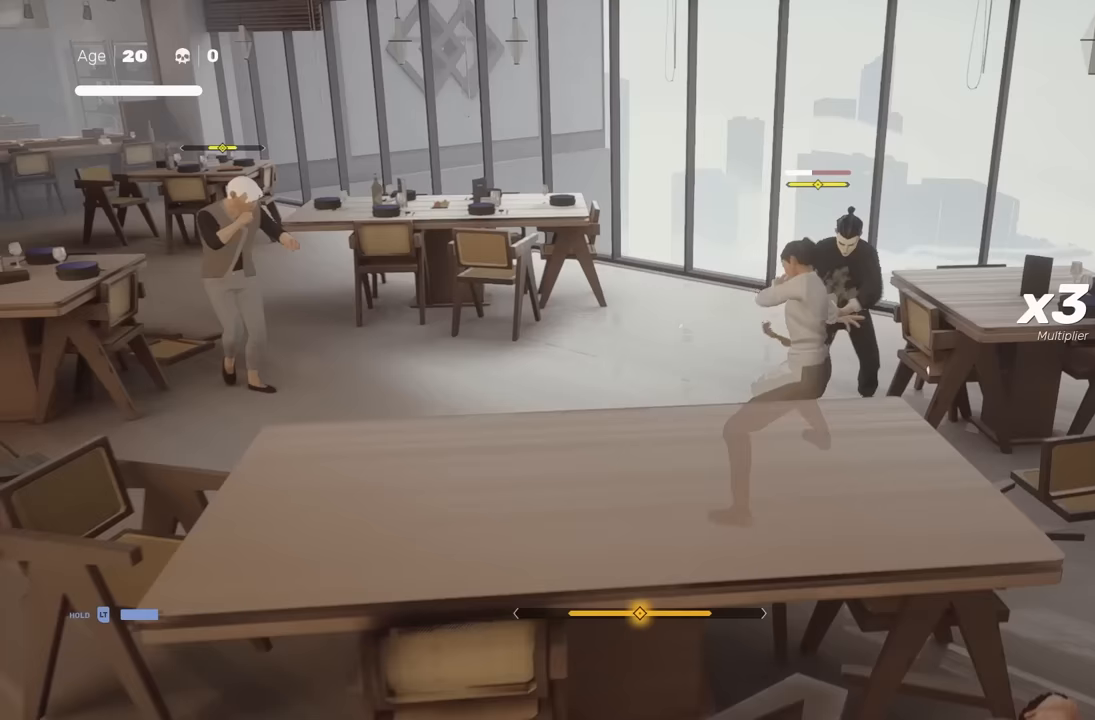
{"buttons": ["L1"], "left_stick": "center", "right_stick": "center", "events": [[100, "L1", "up"], [450, "L1", "down"]]}
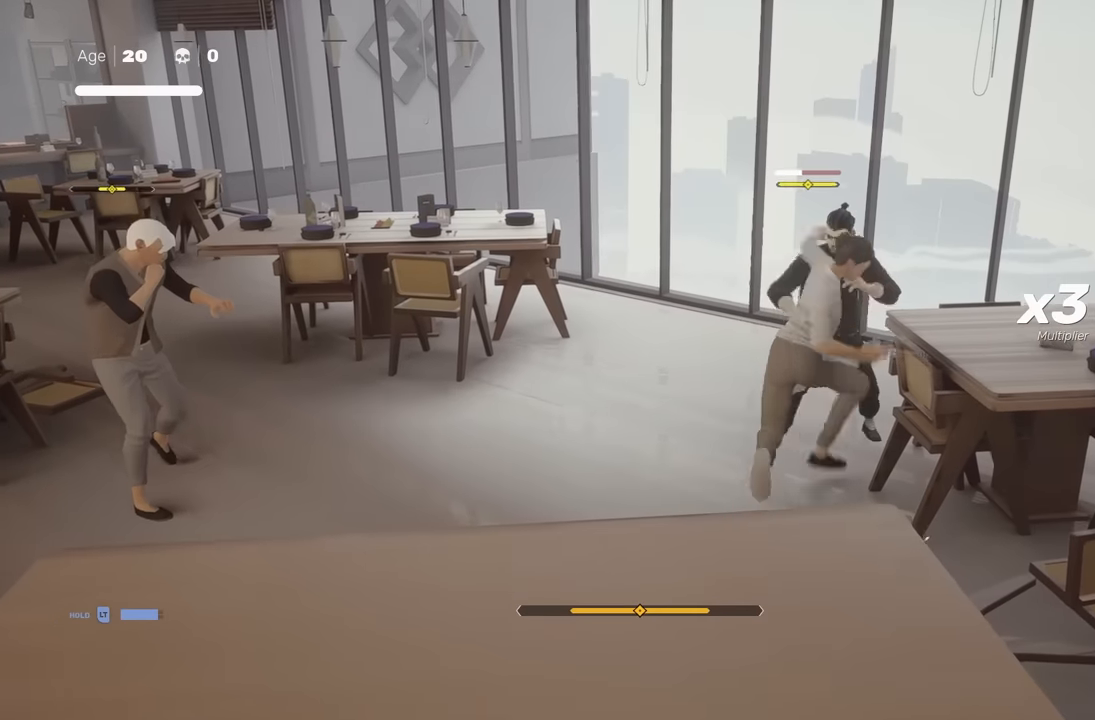
{"buttons": [], "left_stick": "center", "right_stick": "center", "events": [[150, "L1", "up"], [167, "B", "down"], [183, "Y", "down"], [350, "B", "up"], [417, "Y", "up"]]}
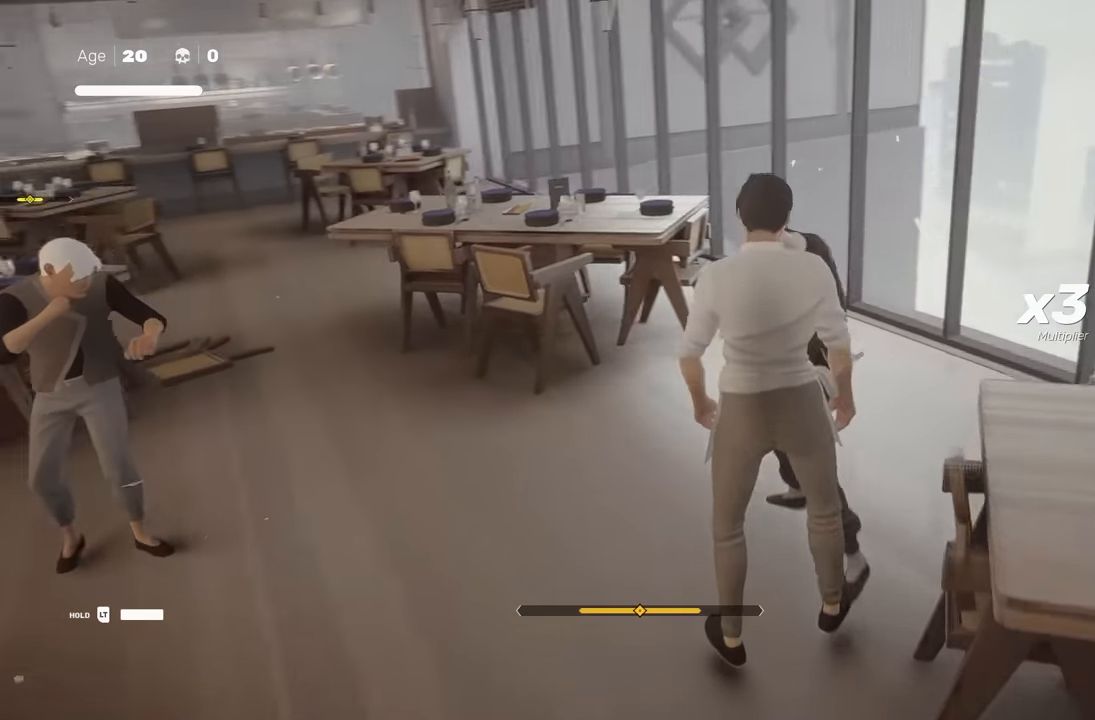
{"buttons": [], "left_stick": "center", "right_stick": "center", "events": []}
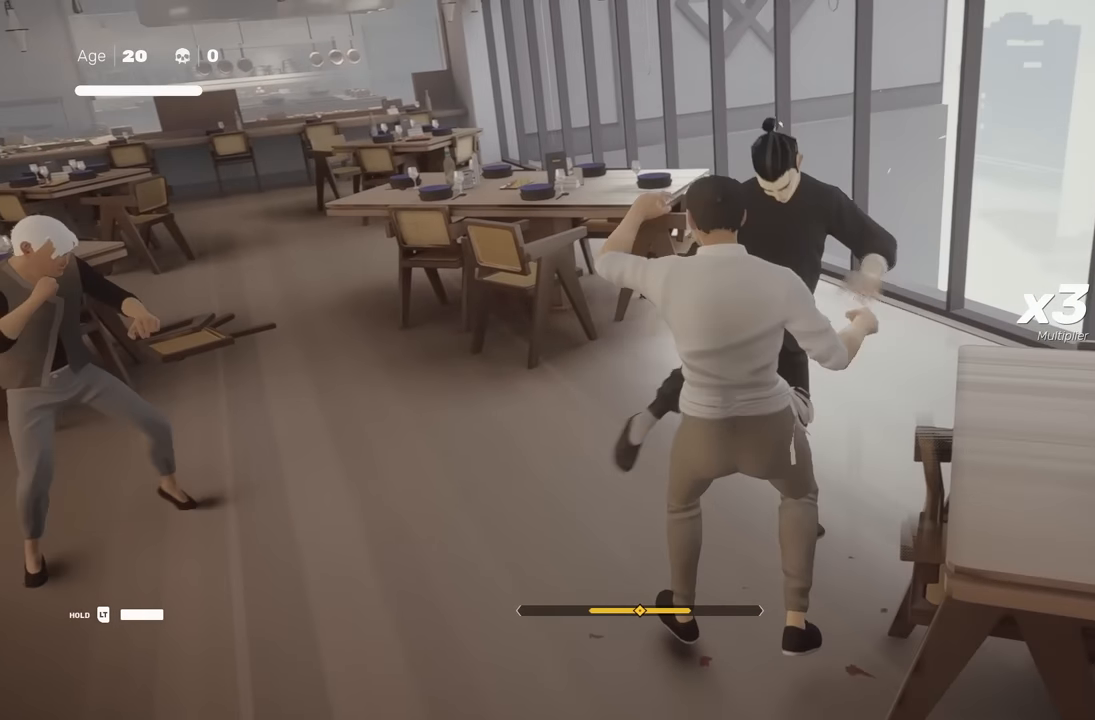
{"buttons": [], "left_stick": "center", "right_stick": "left", "events": [[167, "right_stick", "left"]]}
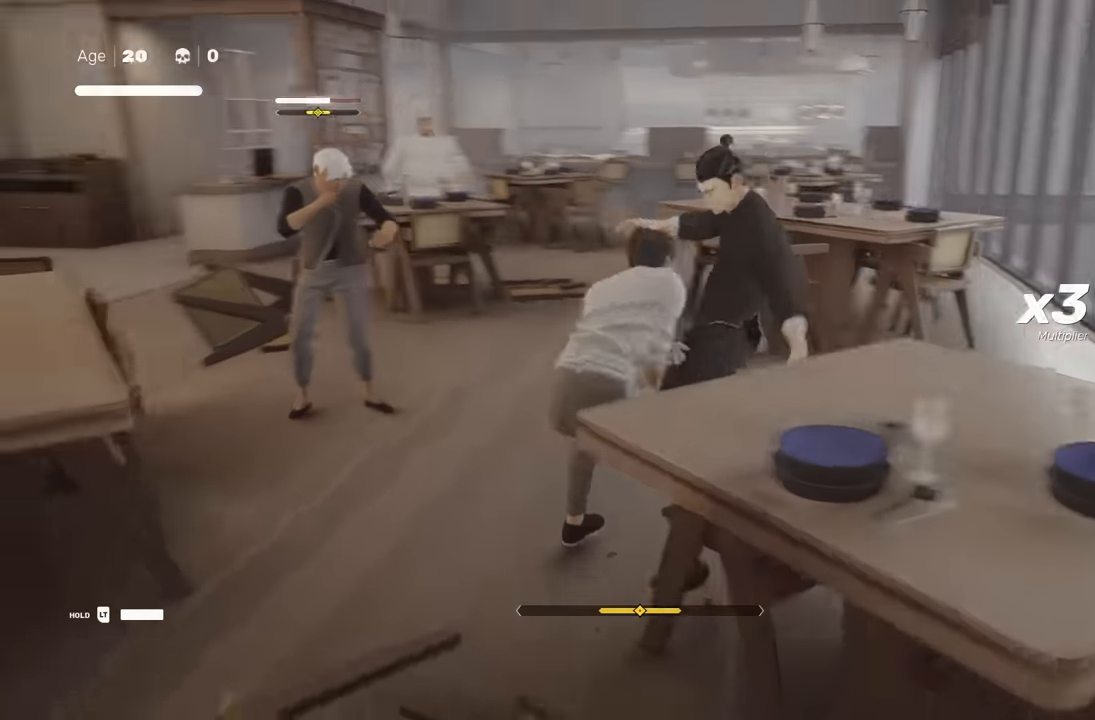
{"buttons": ["Y"], "left_stick": "center", "right_stick": "center", "events": [[33, "right_stick", "center"], [117, "left_stick", "up"], [233, "left_stick", "center"], [283, "left_stick", "up"], [417, "Y", "down"], [417, "left_stick", "center"]]}
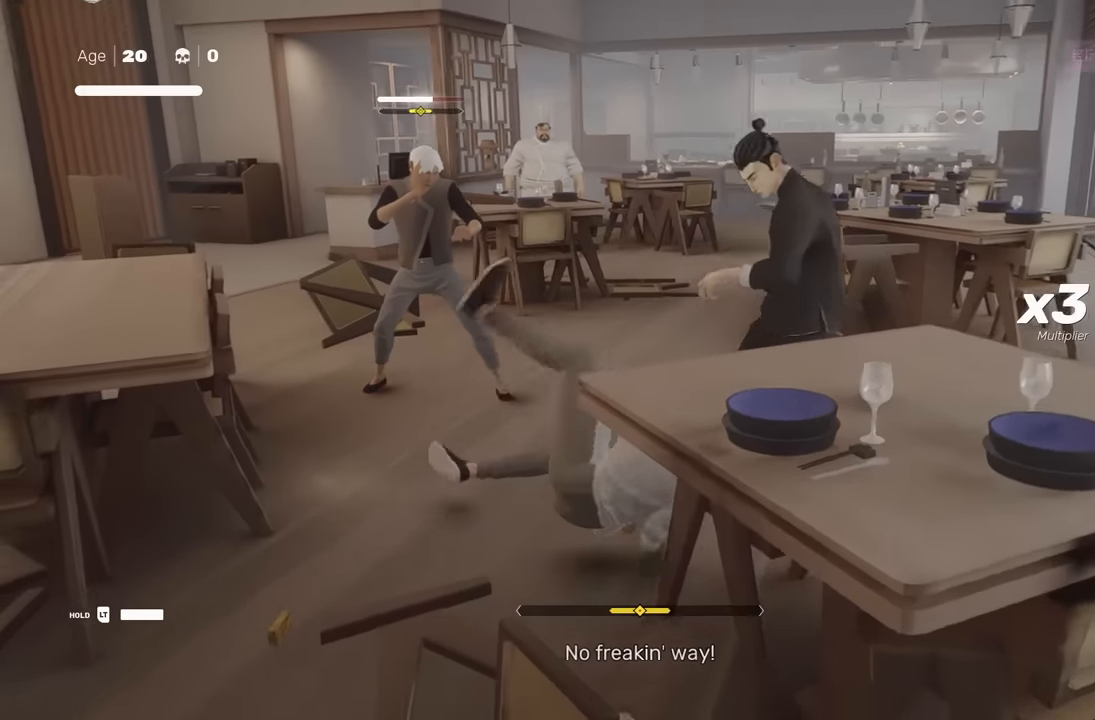
{"buttons": ["X"], "left_stick": "center", "right_stick": "center", "events": [[50, "Y", "up"], [117, "left_stick", "up"], [217, "left_stick", "center"], [283, "left_stick", "up"], [433, "left_stick", "center"], [483, "X", "down"]]}
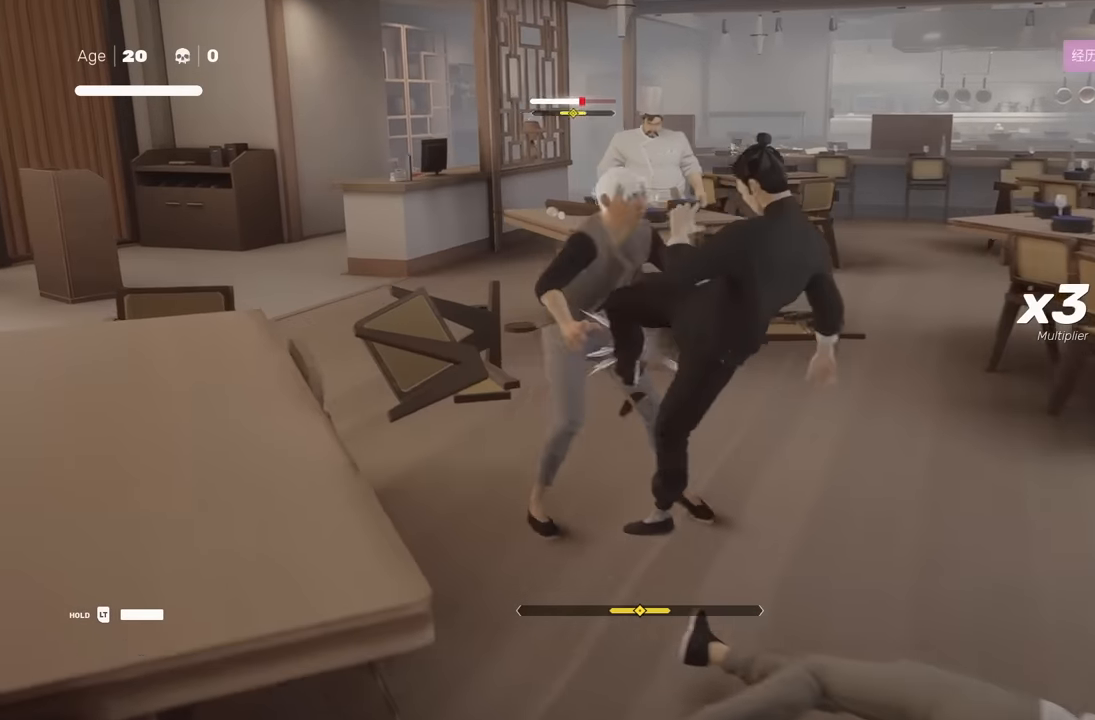
{"buttons": [], "left_stick": "down", "right_stick": "center", "events": [[117, "X", "up"], [183, "left_stick", "up"], [417, "left_stick", "down"]]}
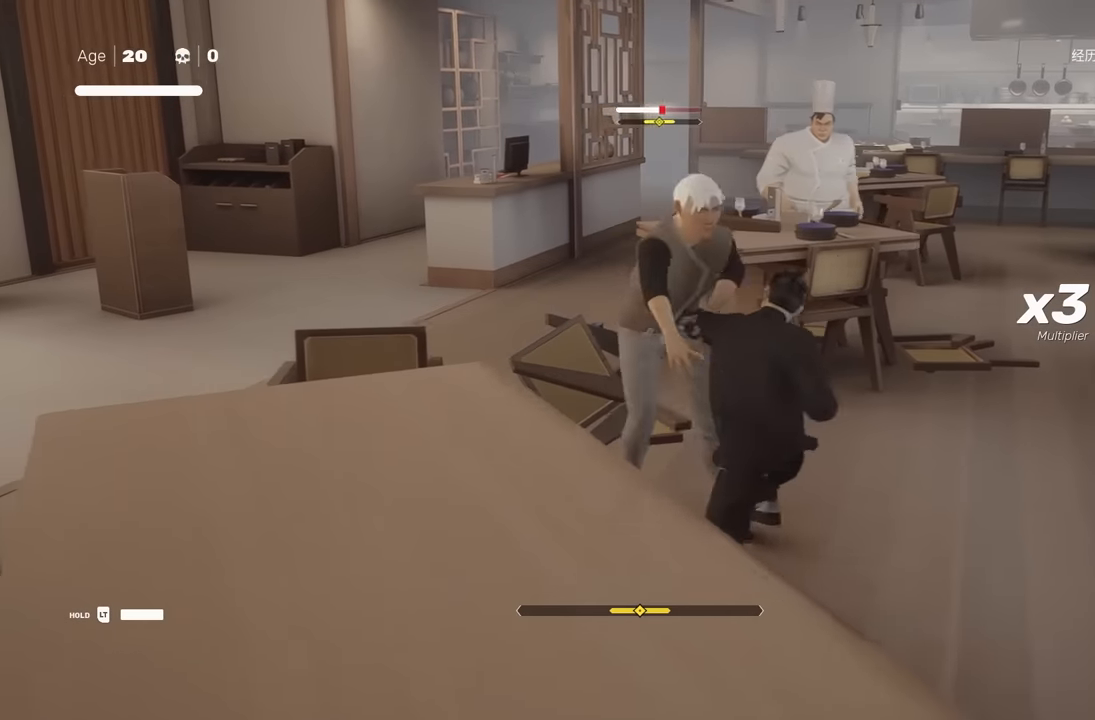
{"buttons": [], "left_stick": "center", "right_stick": "center", "events": [[33, "X", "down"], [67, "left_stick", "center"], [150, "X", "up"], [350, "Y", "down"], [433, "Y", "up"]]}
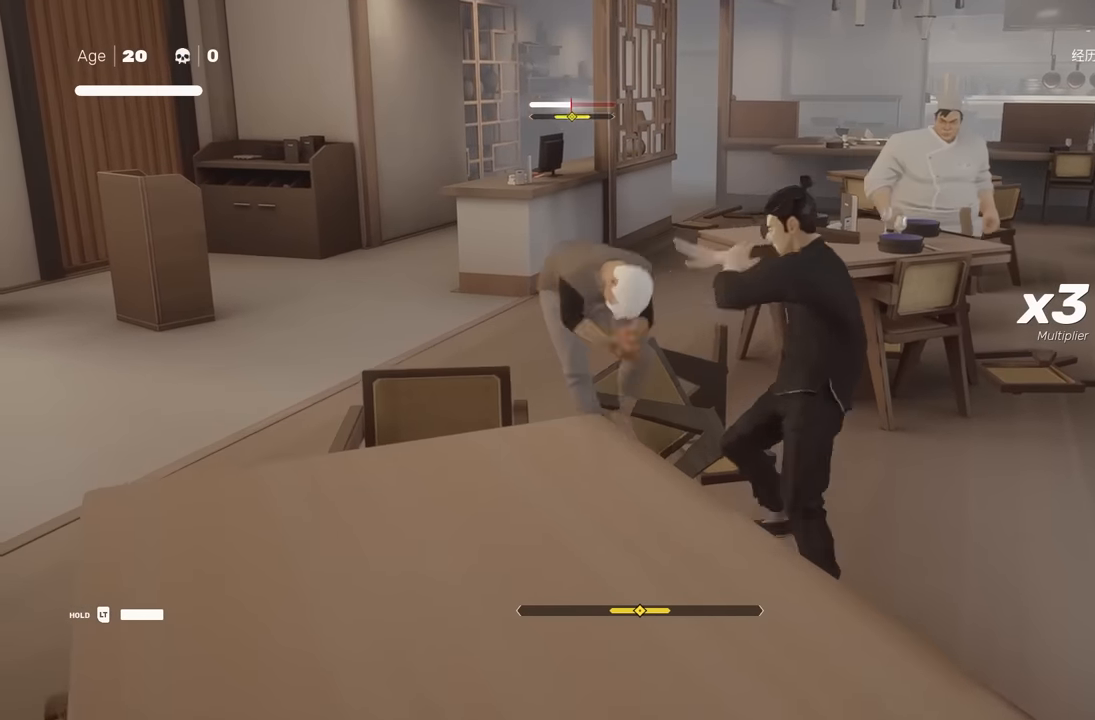
{"buttons": [], "left_stick": "up", "right_stick": "center", "events": [[450, "left_stick", "up"]]}
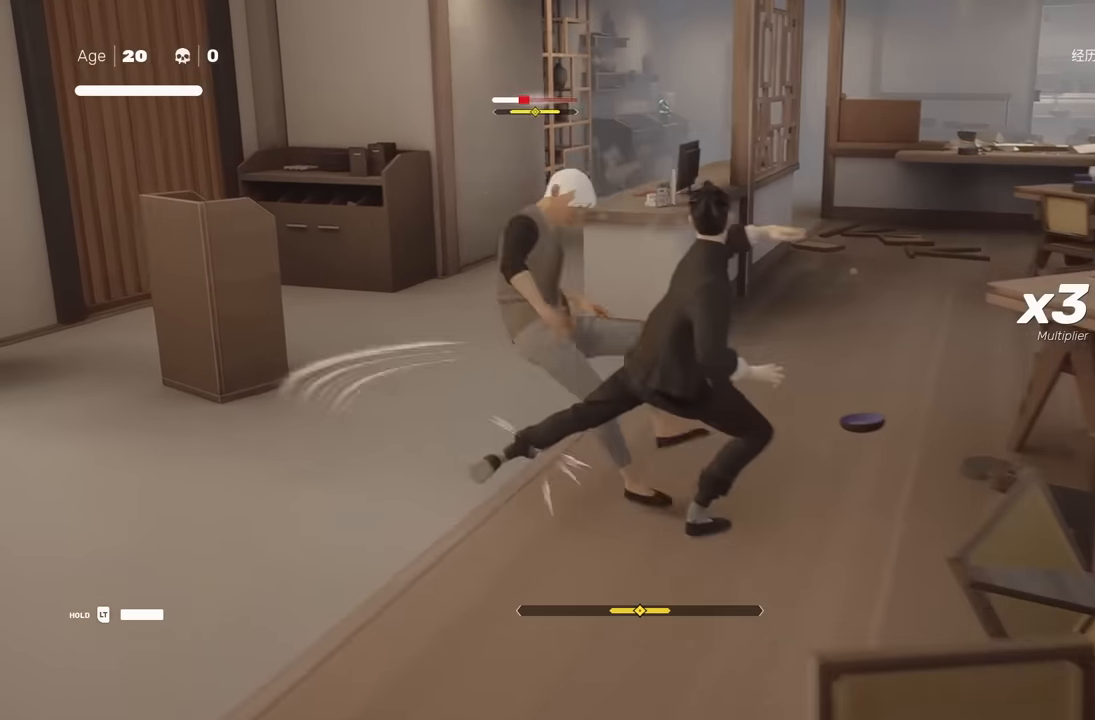
{"buttons": [], "left_stick": "up-right", "right_stick": "center", "events": [[50, "left_stick", "up-right"], [117, "right_stick", "right"], [167, "R2", "down"], [367, "right_stick", "center"], [417, "R2", "up"]]}
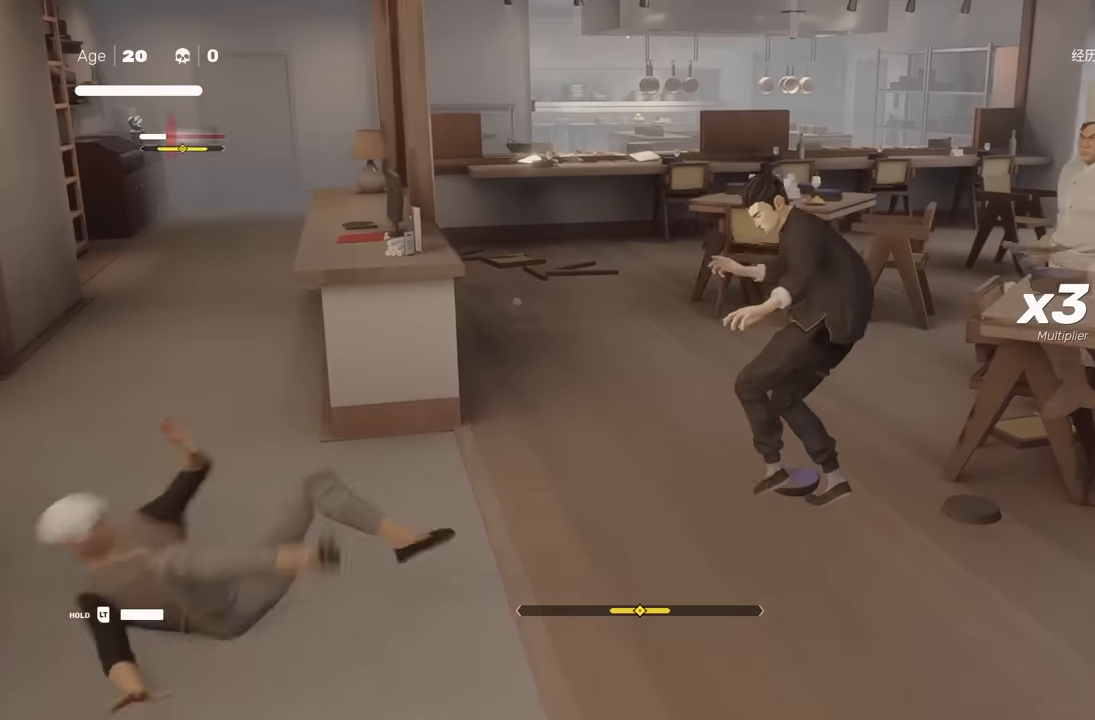
{"buttons": [], "left_stick": "center", "right_stick": "center", "events": [[250, "Y", "down"], [350, "left_stick", "center"], [483, "Y", "up"]]}
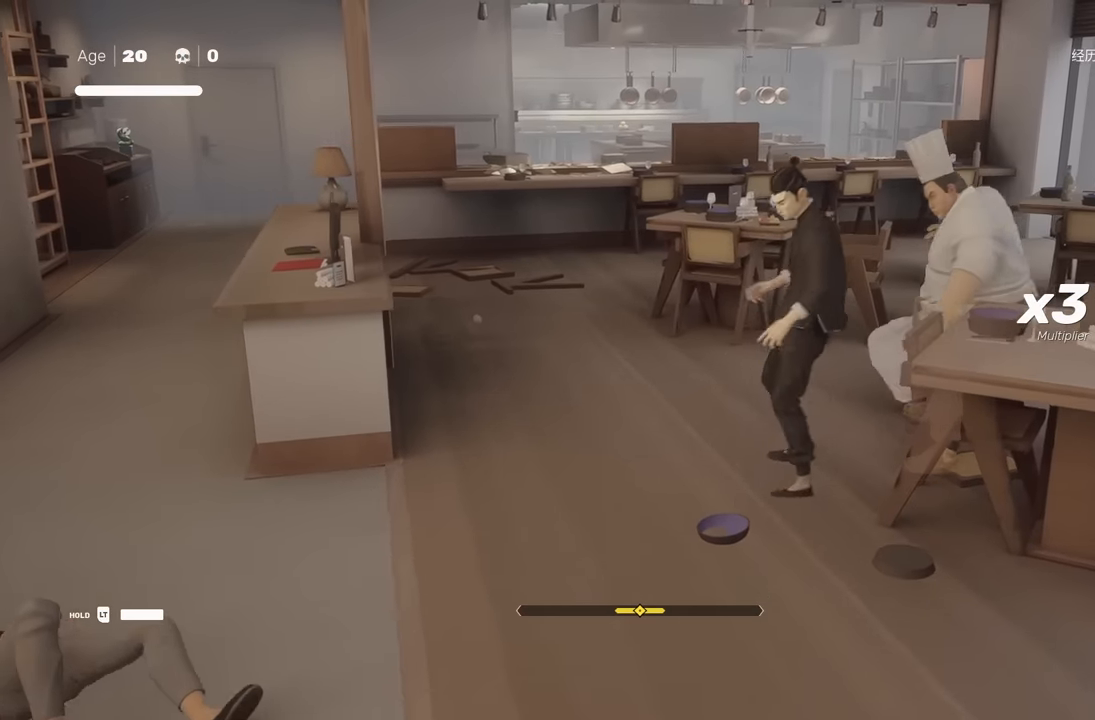
{"buttons": ["X"], "left_stick": "center", "right_stick": "center", "events": [[150, "left_stick", "up"], [300, "left_stick", "down"], [383, "X", "down"], [467, "left_stick", "center"]]}